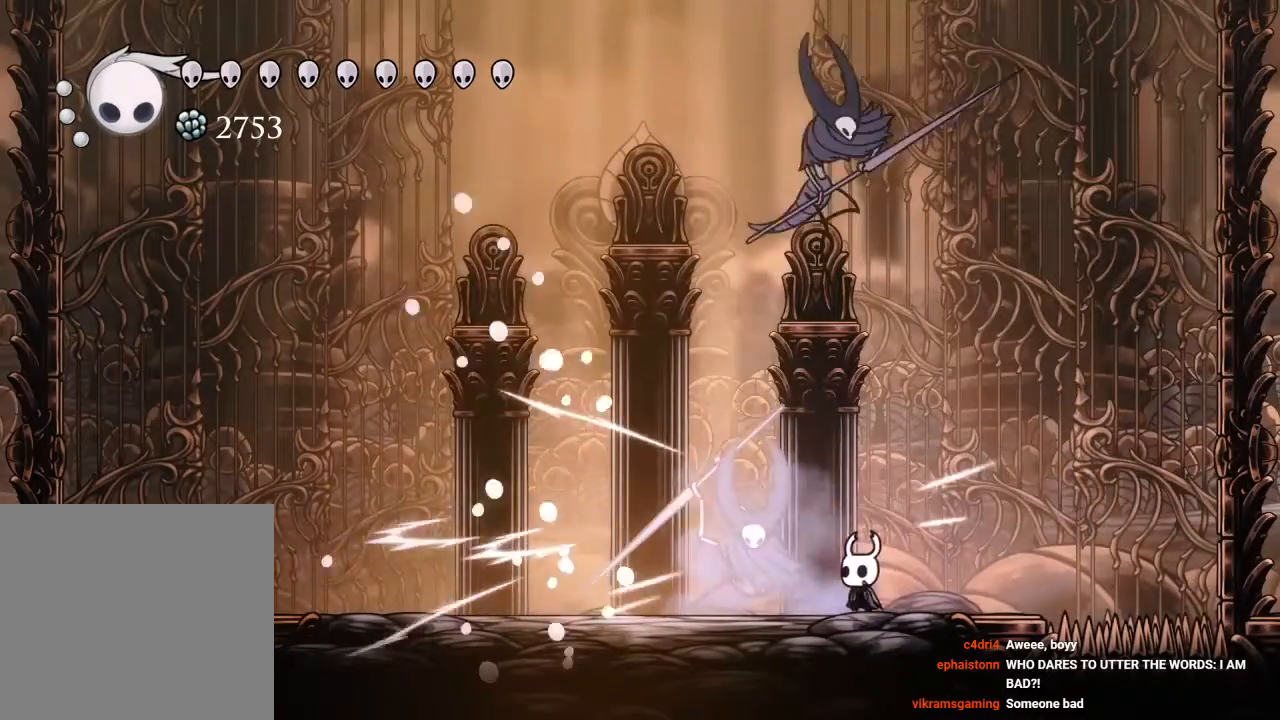
Gameplay with a controller (Xbox layout); each line is a JSON object with the inputs held at the frame after it. "events" lists button and stick changes between this image and that frame as [ms after this image, input, new state], when the widget could be followed in between. Not read: R3.
{"buttons": ["DPAD_RIGHT"], "left_stick": "center", "right_stick": "center", "events": [[200, "X", "down"], [300, "X", "up"], [350, "DPAD_RIGHT", "down"]]}
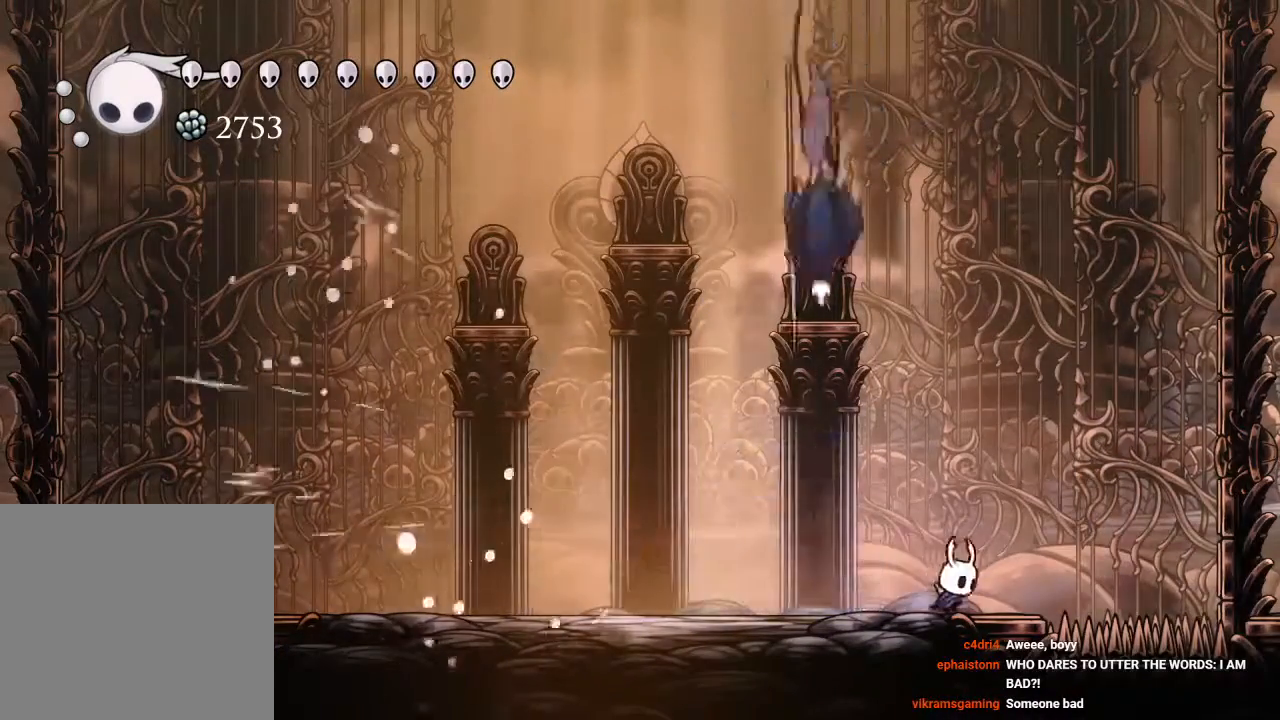
{"buttons": ["X"], "left_stick": "center", "right_stick": "center", "events": [[50, "DPAD_RIGHT", "up"], [83, "DPAD_LEFT", "down"], [133, "X", "down"], [183, "DPAD_LEFT", "up"], [283, "X", "up"], [500, "X", "down"]]}
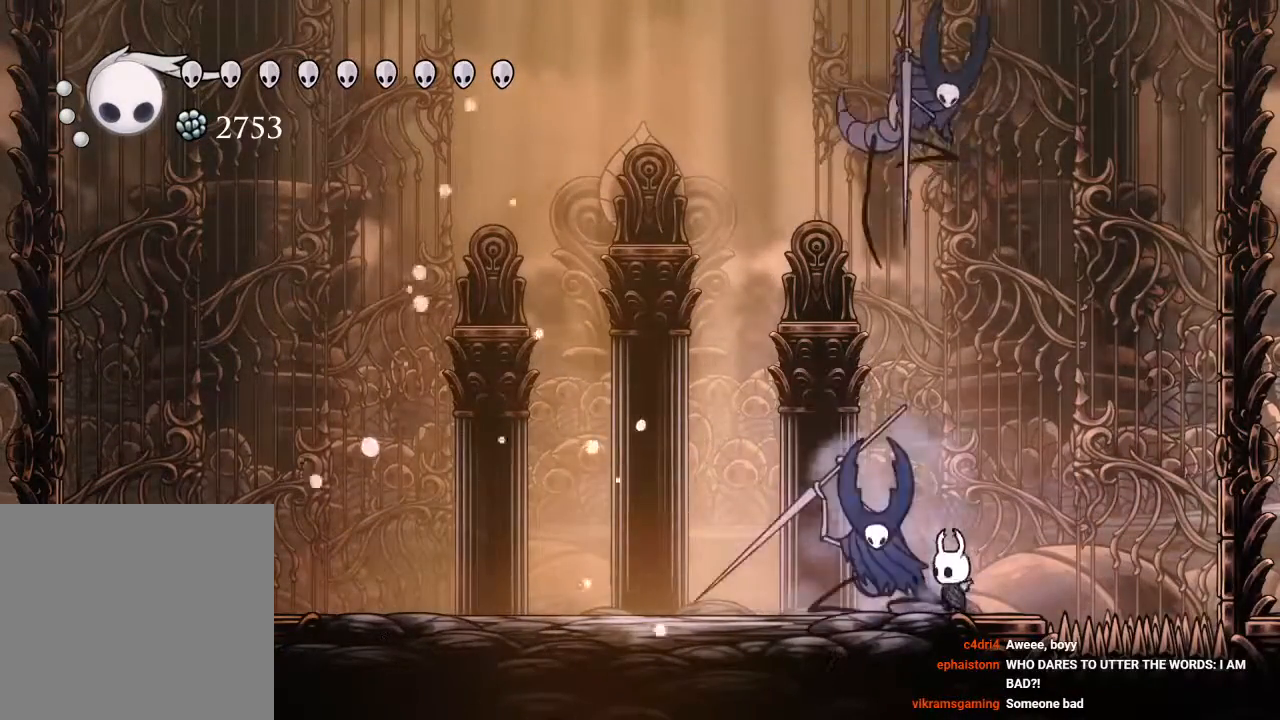
{"buttons": ["A", "DPAD_DOWN", "DPAD_LEFT"], "left_stick": "center", "right_stick": "center", "events": [[100, "X", "up"], [117, "DPAD_RIGHT", "down"], [200, "A", "down"], [300, "DPAD_DOWN", "down"], [333, "DPAD_RIGHT", "up"], [367, "DPAD_DOWN", "up"], [383, "DPAD_LEFT", "down"], [500, "DPAD_DOWN", "down"]]}
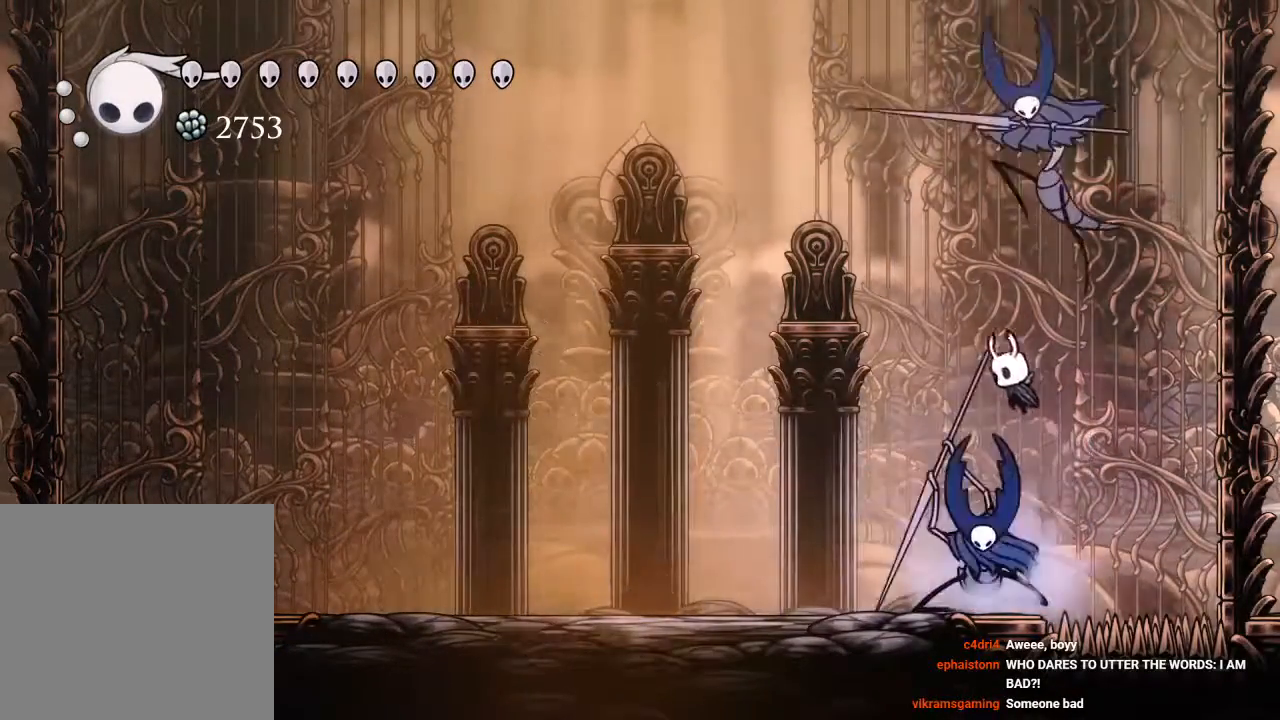
{"buttons": ["DPAD_DOWN"], "left_stick": "center", "right_stick": "center", "events": [[133, "A", "up"], [133, "X", "down"], [250, "X", "up"], [267, "DPAD_LEFT", "up"], [333, "Y", "down"], [450, "Y", "up"]]}
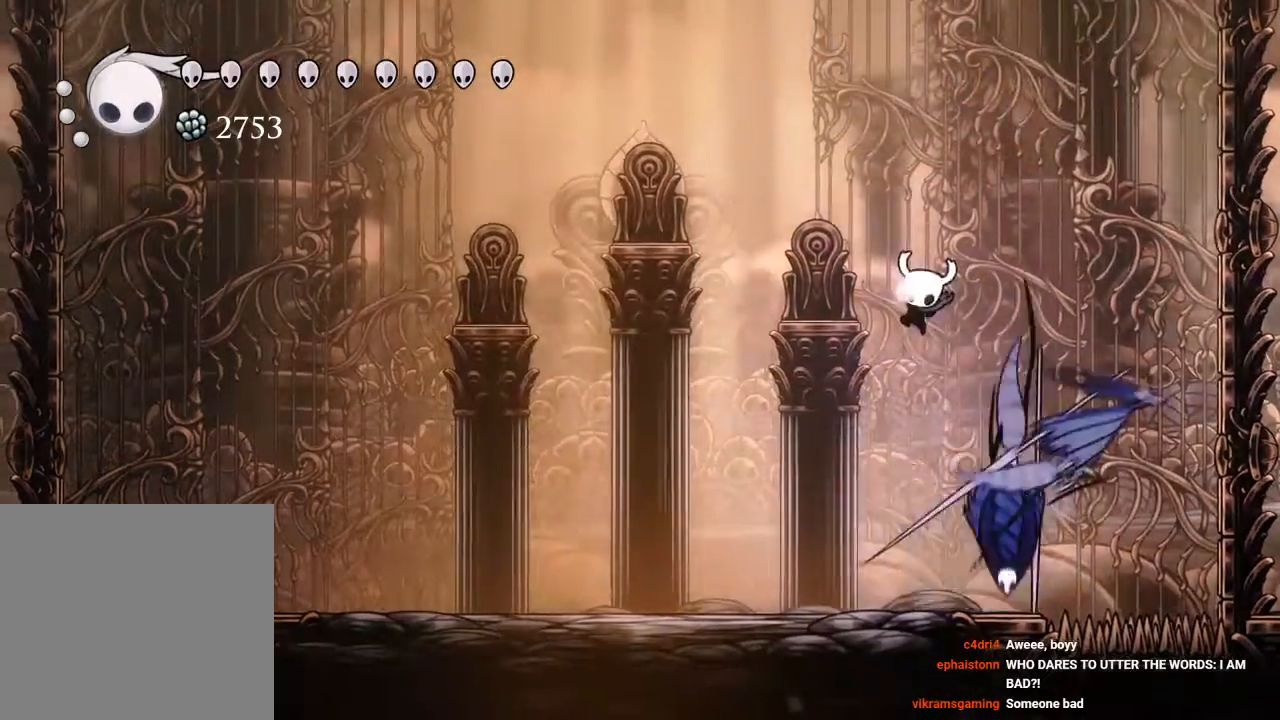
{"buttons": [], "left_stick": "center", "right_stick": "center", "events": [[117, "DPAD_DOWN", "up"]]}
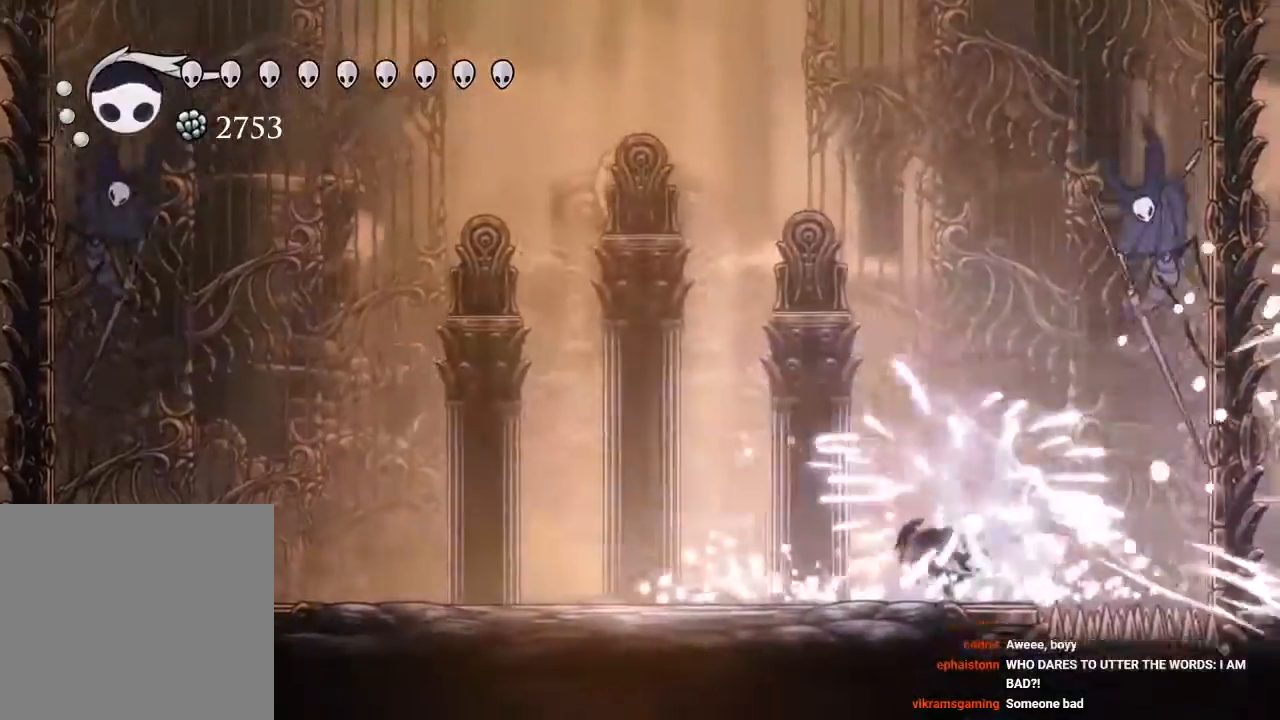
{"buttons": ["DPAD_RIGHT"], "left_stick": "center", "right_stick": "center", "events": [[433, "DPAD_RIGHT", "down"]]}
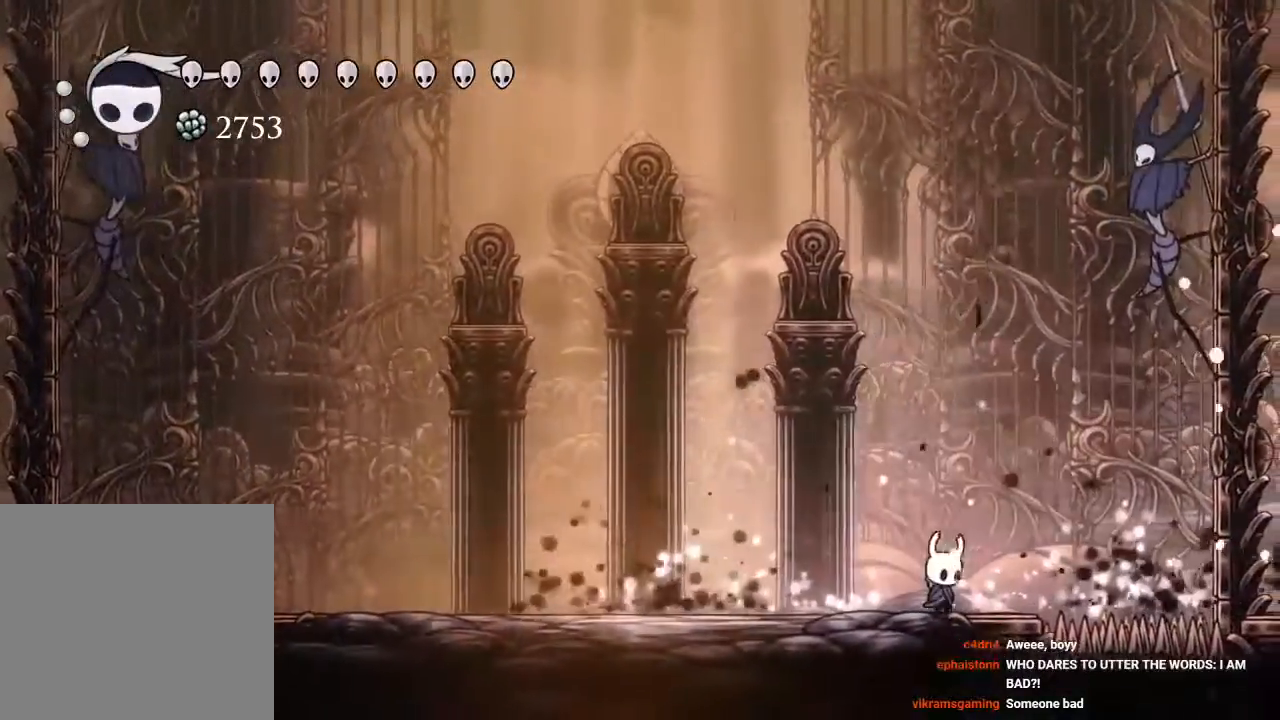
{"buttons": ["DPAD_UP"], "left_stick": "center", "right_stick": "center", "events": [[50, "DPAD_RIGHT", "up"], [133, "DPAD_RIGHT", "down"], [250, "DPAD_RIGHT", "up"], [250, "DPAD_UP", "down"], [300, "Y", "down"], [417, "Y", "up"]]}
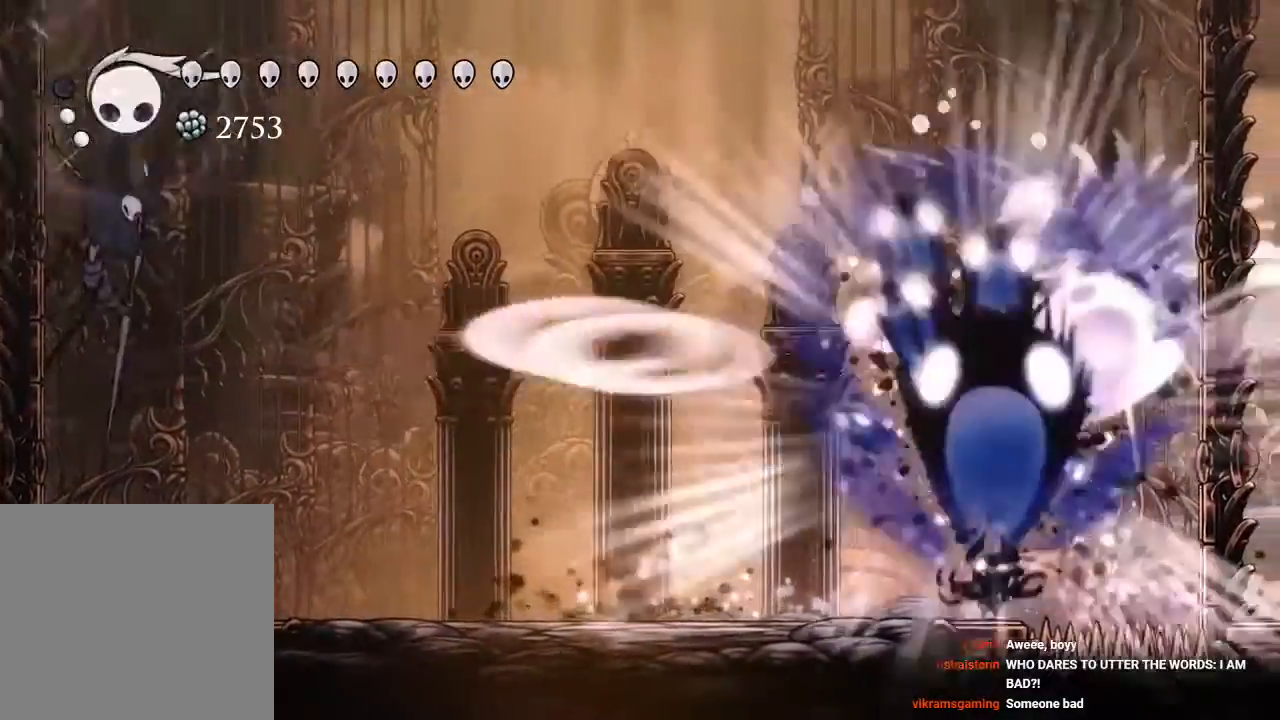
{"buttons": ["DPAD_LEFT"], "left_stick": "center", "right_stick": "center", "events": [[283, "DPAD_UP", "up"], [350, "DPAD_LEFT", "down"]]}
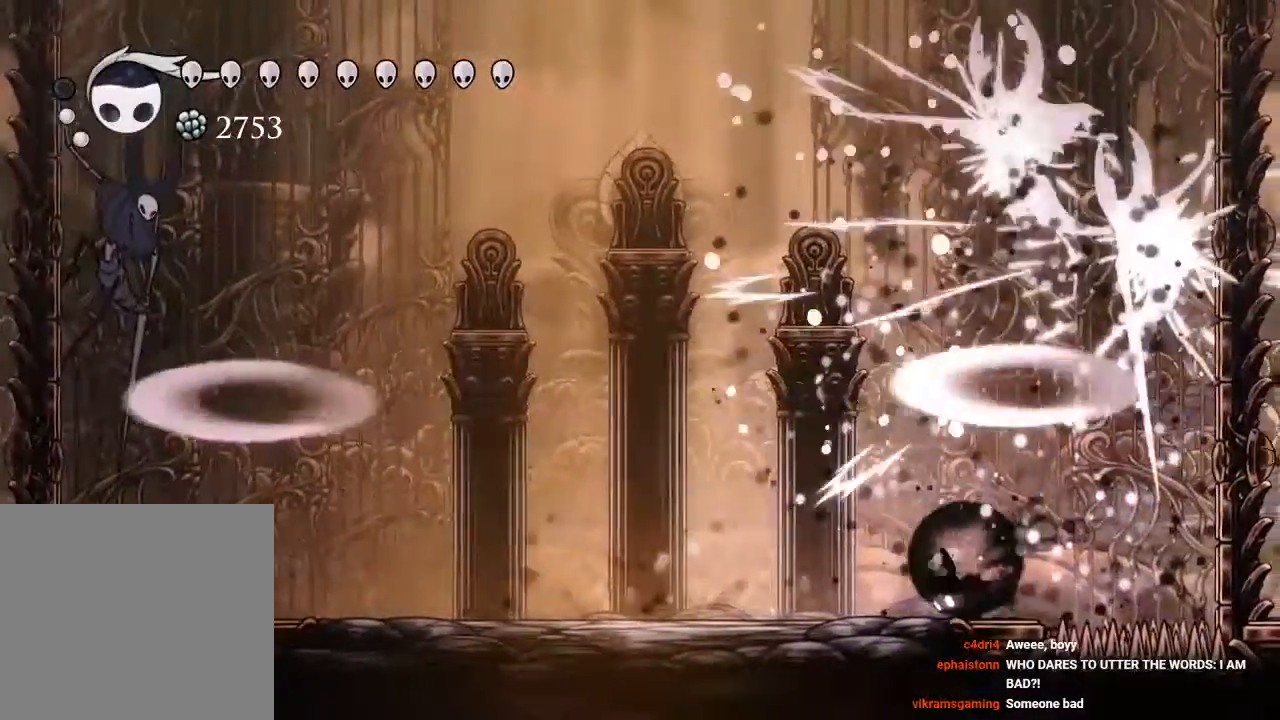
{"buttons": ["A", "DPAD_RIGHT"], "left_stick": "center", "right_stick": "center", "events": [[17, "R2", "down"], [200, "R2", "up"], [350, "DPAD_LEFT", "up"], [417, "A", "down"], [433, "DPAD_RIGHT", "down"]]}
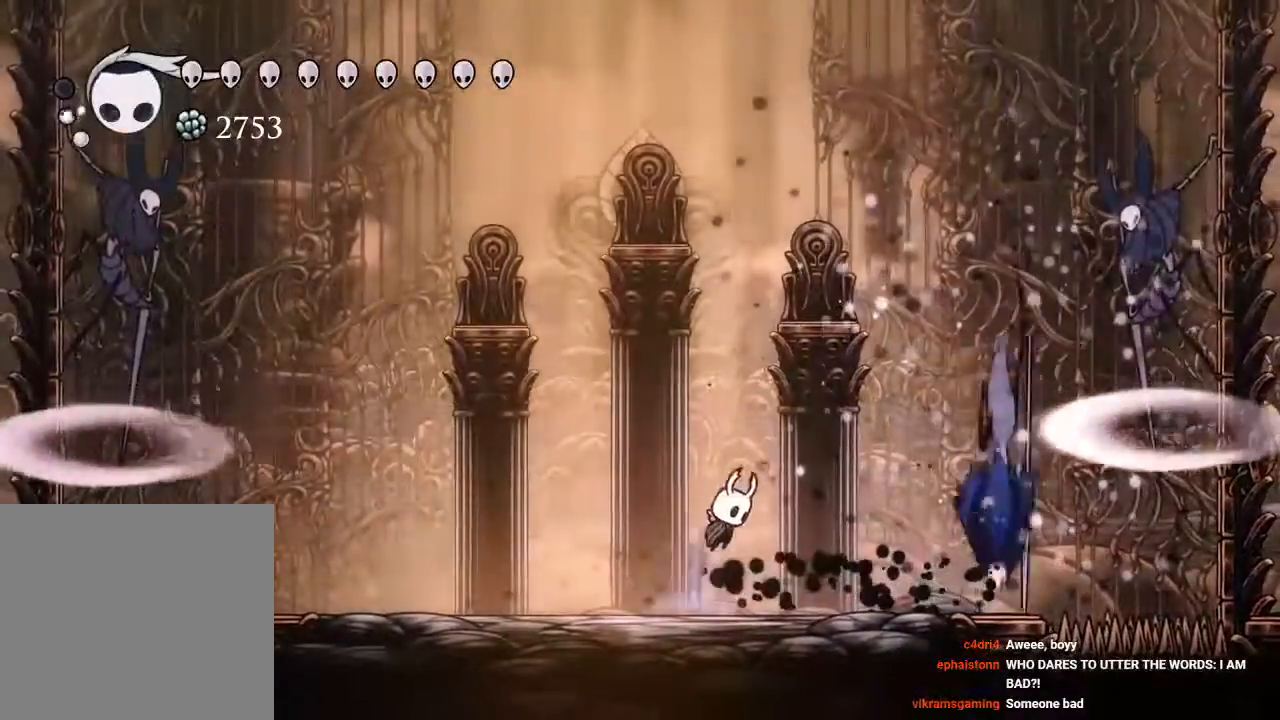
{"buttons": ["A", "X", "DPAD_DOWN", "DPAD_RIGHT"], "left_stick": "center", "right_stick": "center", "events": [[350, "DPAD_DOWN", "down"], [367, "A", "up"], [467, "A", "down"], [500, "X", "down"]]}
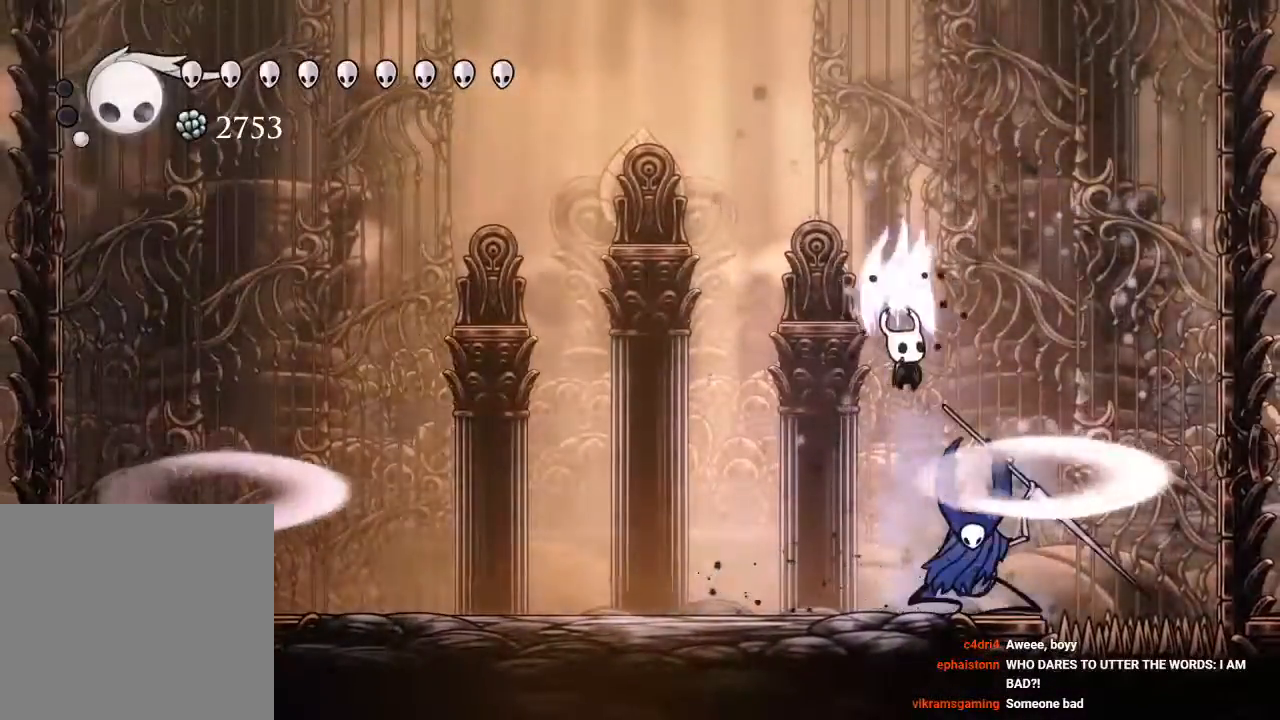
{"buttons": ["DPAD_DOWN", "DPAD_LEFT"], "left_stick": "center", "right_stick": "center", "events": [[117, "DPAD_RIGHT", "up"], [150, "DPAD_DOWN", "up"], [200, "DPAD_LEFT", "down"], [283, "X", "up"], [317, "A", "up"], [500, "DPAD_DOWN", "down"]]}
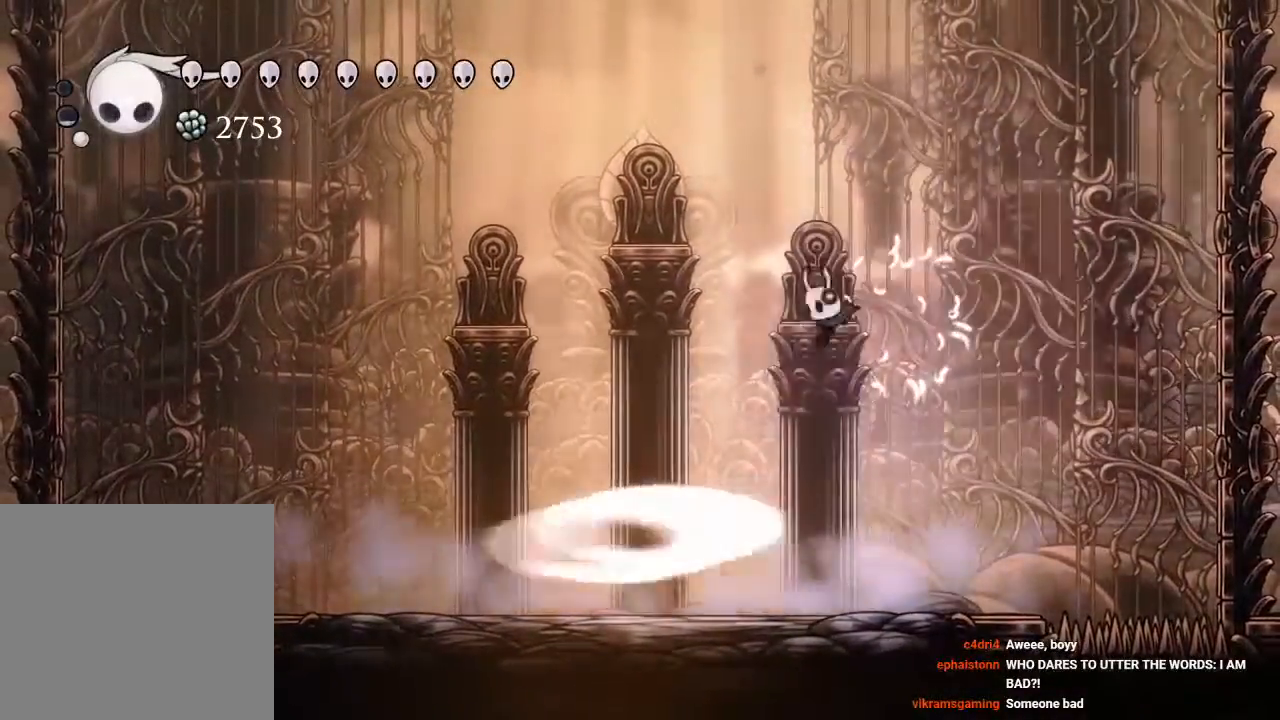
{"buttons": [], "left_stick": "center", "right_stick": "center", "events": [[133, "X", "down"], [267, "DPAD_LEFT", "up"], [333, "X", "up"], [350, "DPAD_DOWN", "up"]]}
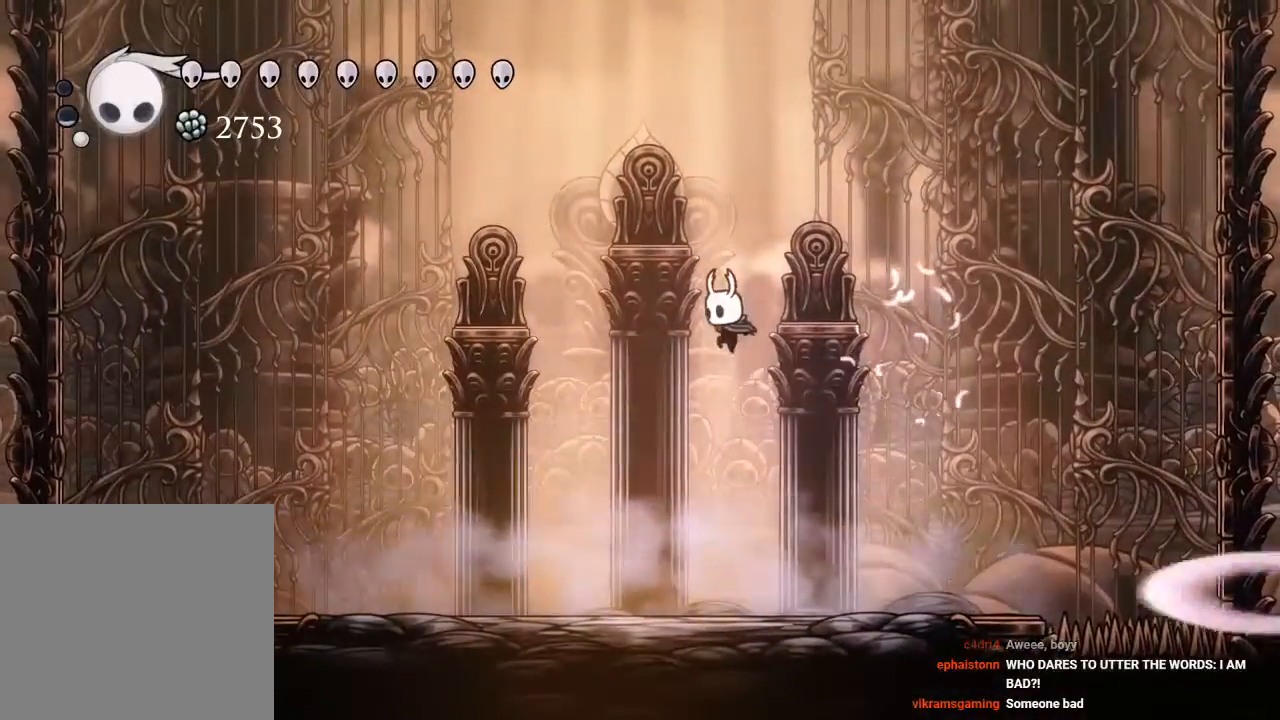
{"buttons": [], "left_stick": "center", "right_stick": "center", "events": []}
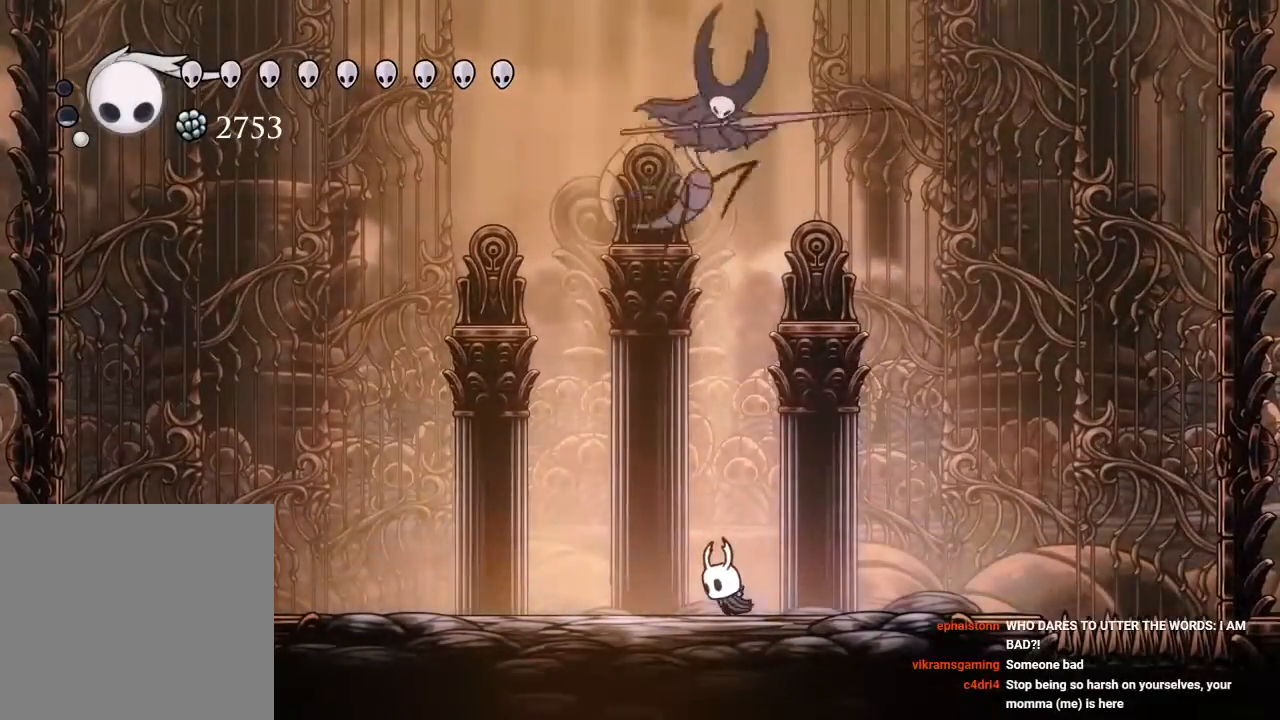
{"buttons": ["DPAD_LEFT"], "left_stick": "center", "right_stick": "center", "events": [[200, "DPAD_LEFT", "down"]]}
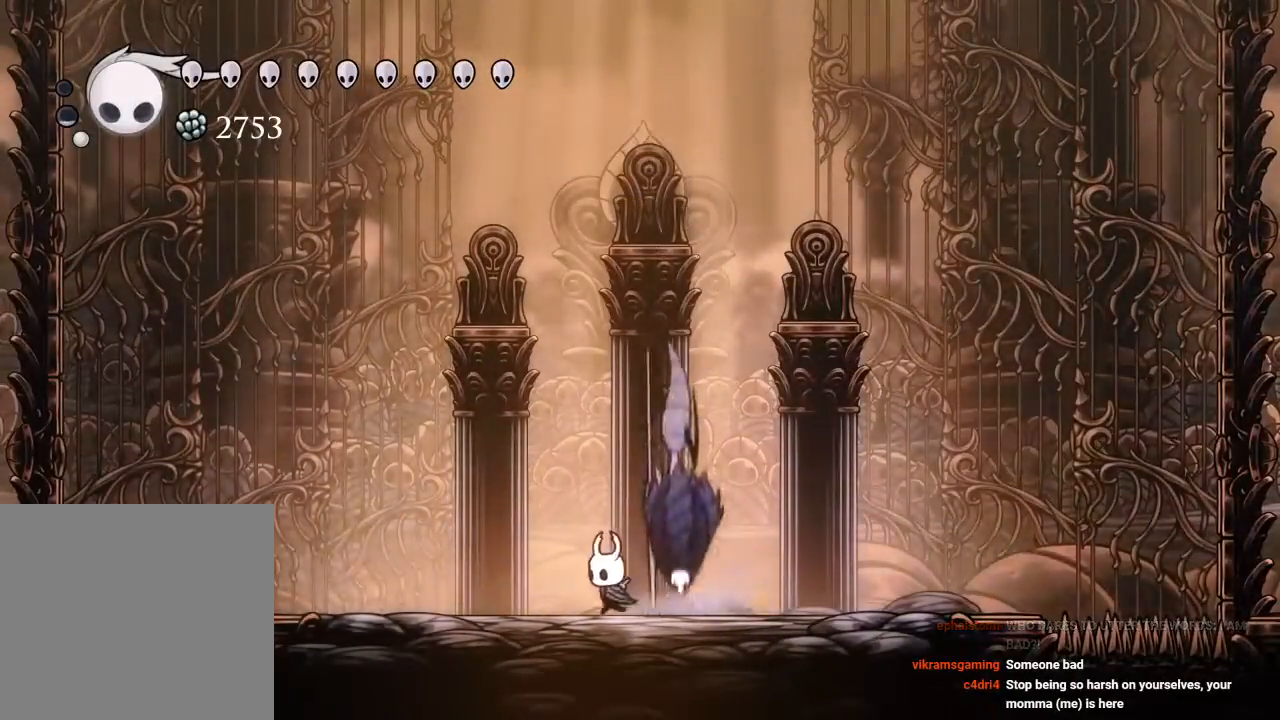
{"buttons": [], "left_stick": "center", "right_stick": "center", "events": [[133, "DPAD_LEFT", "up"], [167, "DPAD_RIGHT", "down"], [217, "X", "down"], [267, "DPAD_RIGHT", "up"], [350, "X", "up"]]}
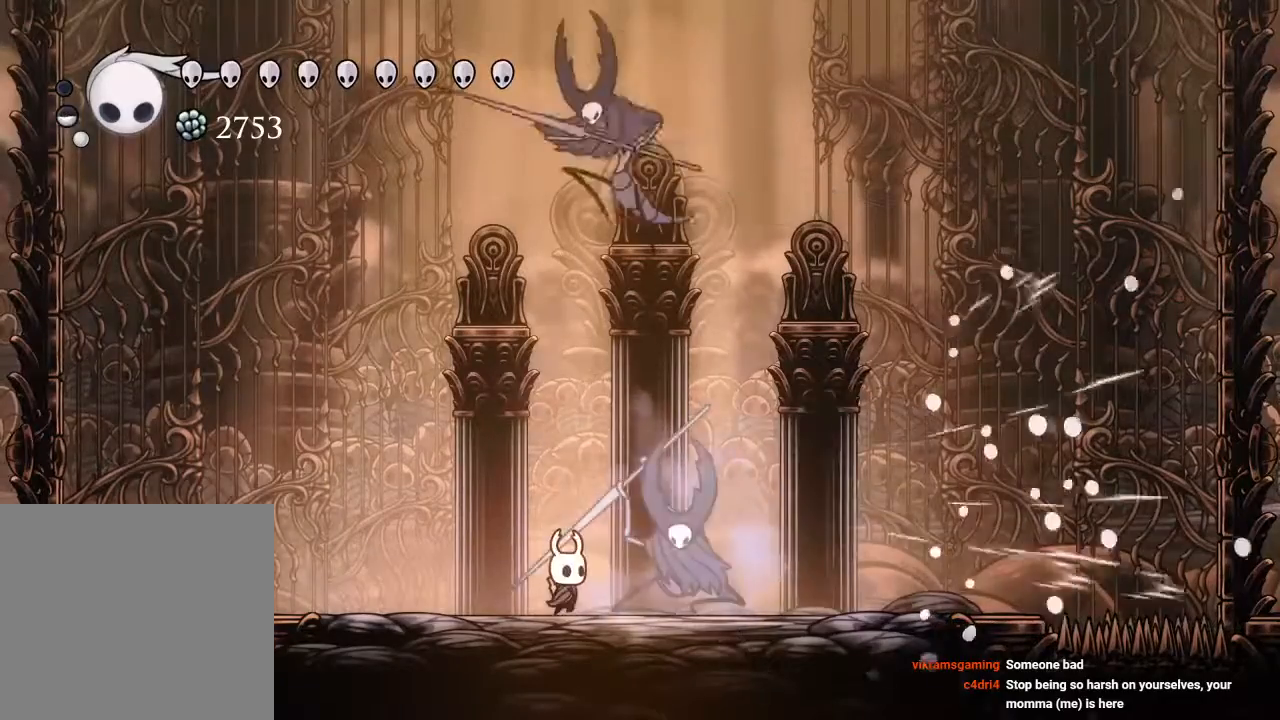
{"buttons": ["R2", "DPAD_RIGHT"], "left_stick": "center", "right_stick": "center", "events": [[100, "X", "down"], [200, "DPAD_RIGHT", "down"], [233, "X", "up"], [333, "R2", "down"]]}
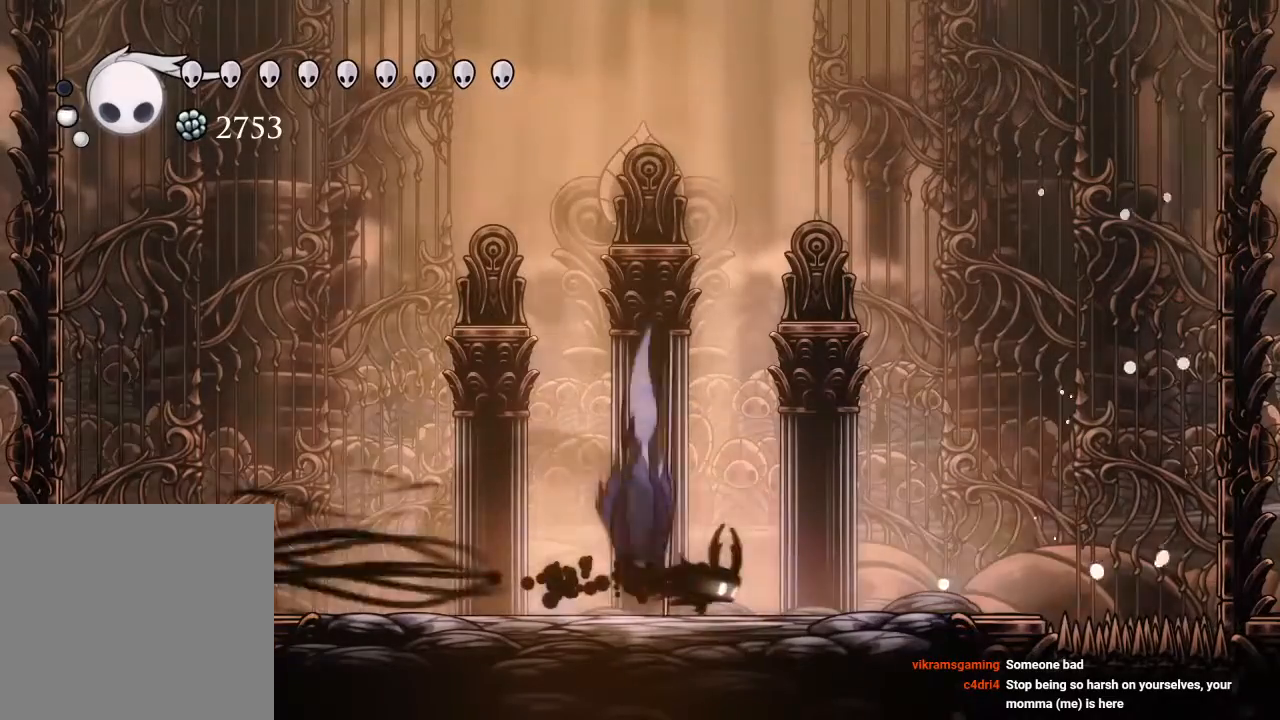
{"buttons": [], "left_stick": "center", "right_stick": "center", "events": [[17, "DPAD_RIGHT", "up"], [17, "R2", "up"], [67, "DPAD_LEFT", "down"], [183, "X", "down"], [283, "DPAD_LEFT", "up"], [333, "X", "up"]]}
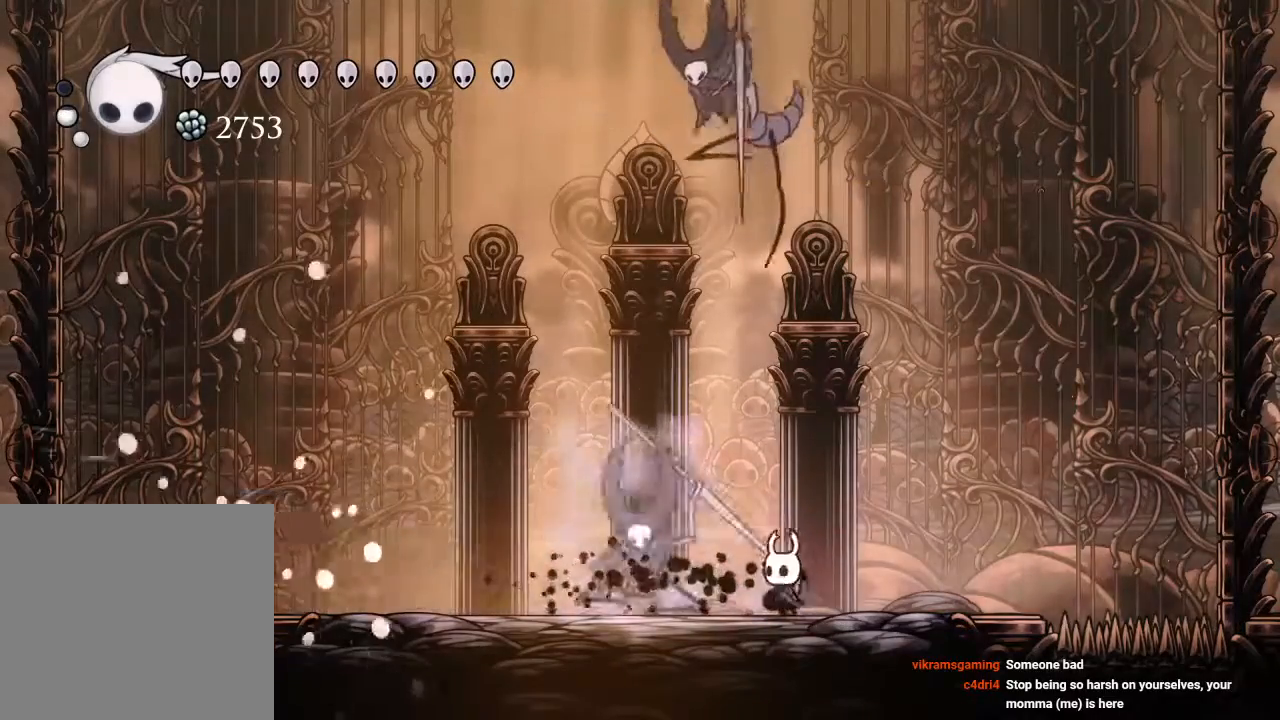
{"buttons": [], "left_stick": "center", "right_stick": "center", "events": [[17, "DPAD_RIGHT", "down"], [283, "DPAD_RIGHT", "up"], [317, "DPAD_LEFT", "down"], [350, "X", "down"], [417, "DPAD_LEFT", "up"], [500, "X", "up"]]}
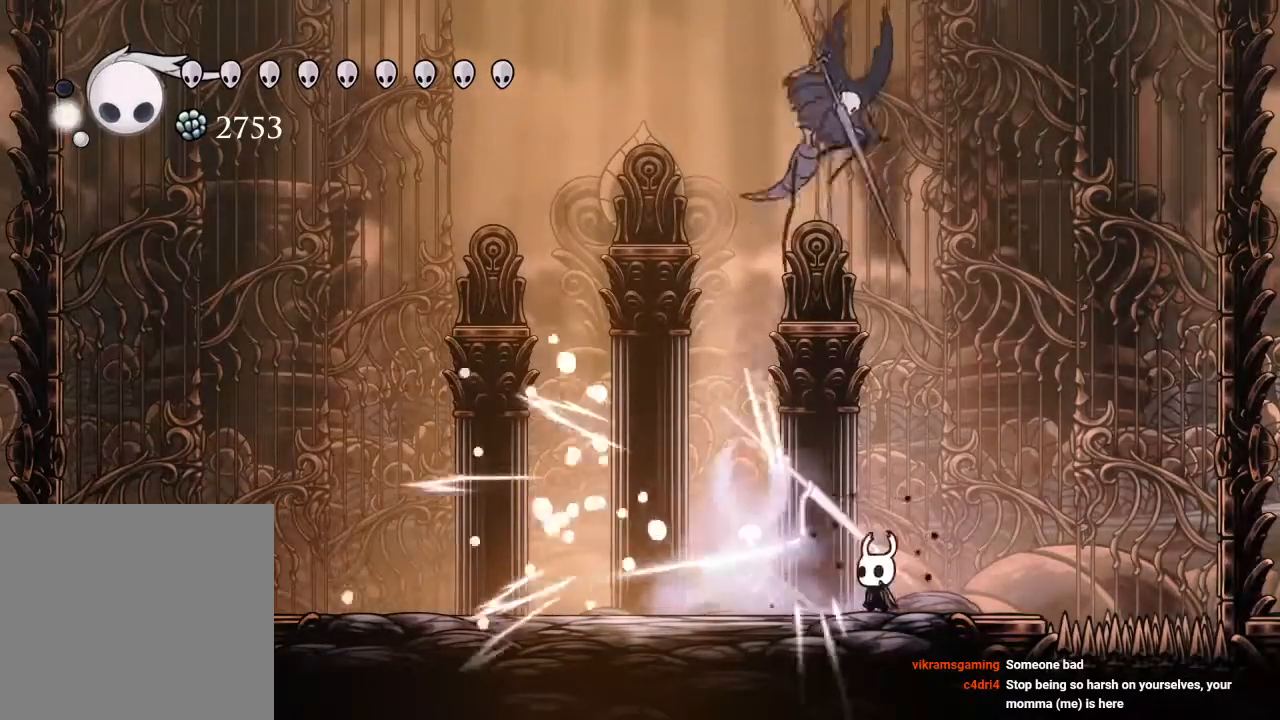
{"buttons": ["R2", "DPAD_LEFT"], "left_stick": "center", "right_stick": "center", "events": [[150, "X", "down"], [250, "DPAD_LEFT", "down"], [283, "X", "up"], [317, "R2", "down"]]}
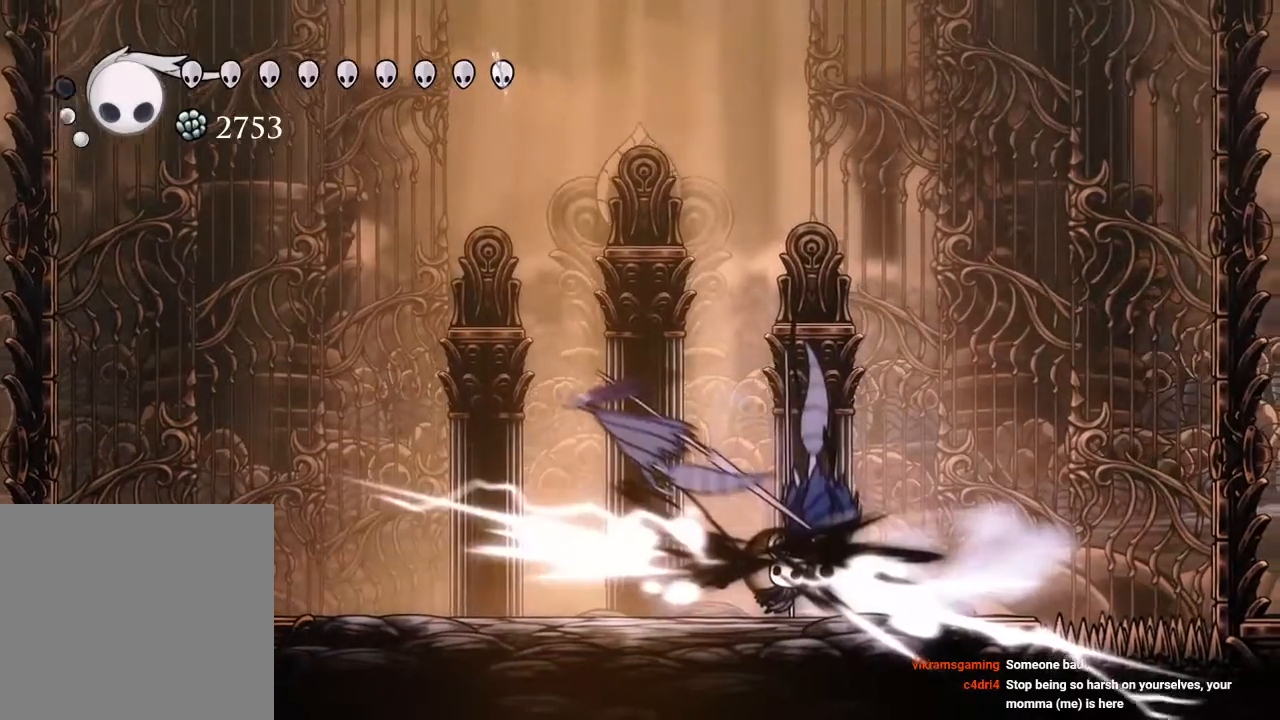
{"buttons": [], "left_stick": "center", "right_stick": "center", "events": [[67, "DPAD_LEFT", "up"], [83, "R2", "up"], [133, "DPAD_RIGHT", "down"], [333, "DPAD_RIGHT", "up"]]}
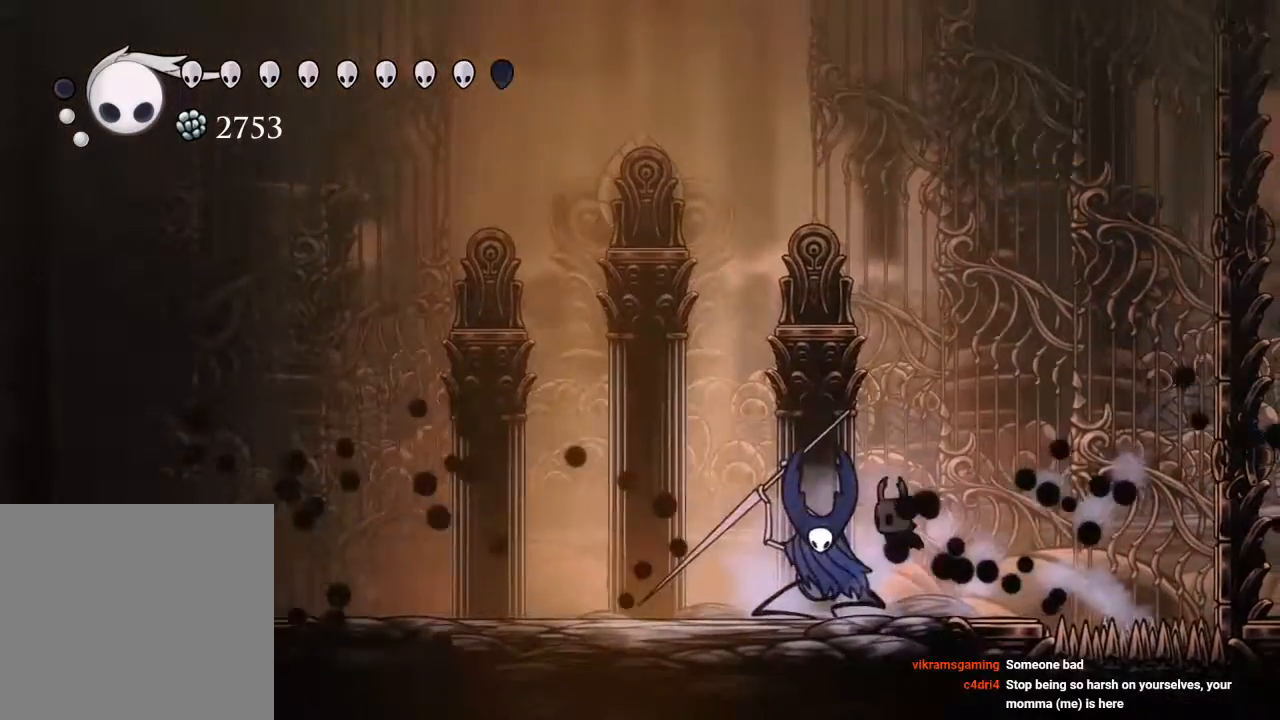
{"buttons": ["X", "DPAD_LEFT"], "left_stick": "center", "right_stick": "center", "events": [[50, "X", "down"], [83, "DPAD_LEFT", "down"], [167, "X", "up"], [200, "DPAD_LEFT", "up"], [400, "DPAD_LEFT", "down"], [400, "X", "down"]]}
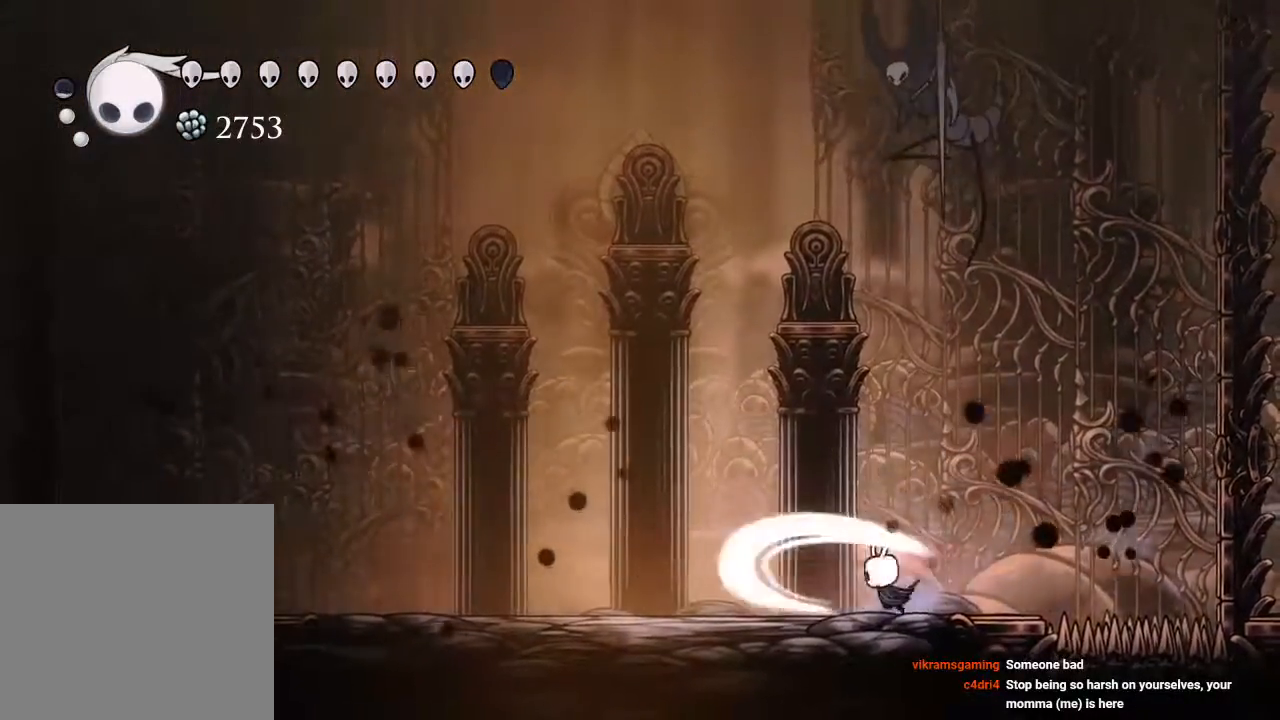
{"buttons": ["DPAD_RIGHT"], "left_stick": "center", "right_stick": "center", "events": [[33, "X", "up"], [117, "R2", "down"], [233, "DPAD_LEFT", "up"], [300, "R2", "up"], [317, "DPAD_RIGHT", "down"]]}
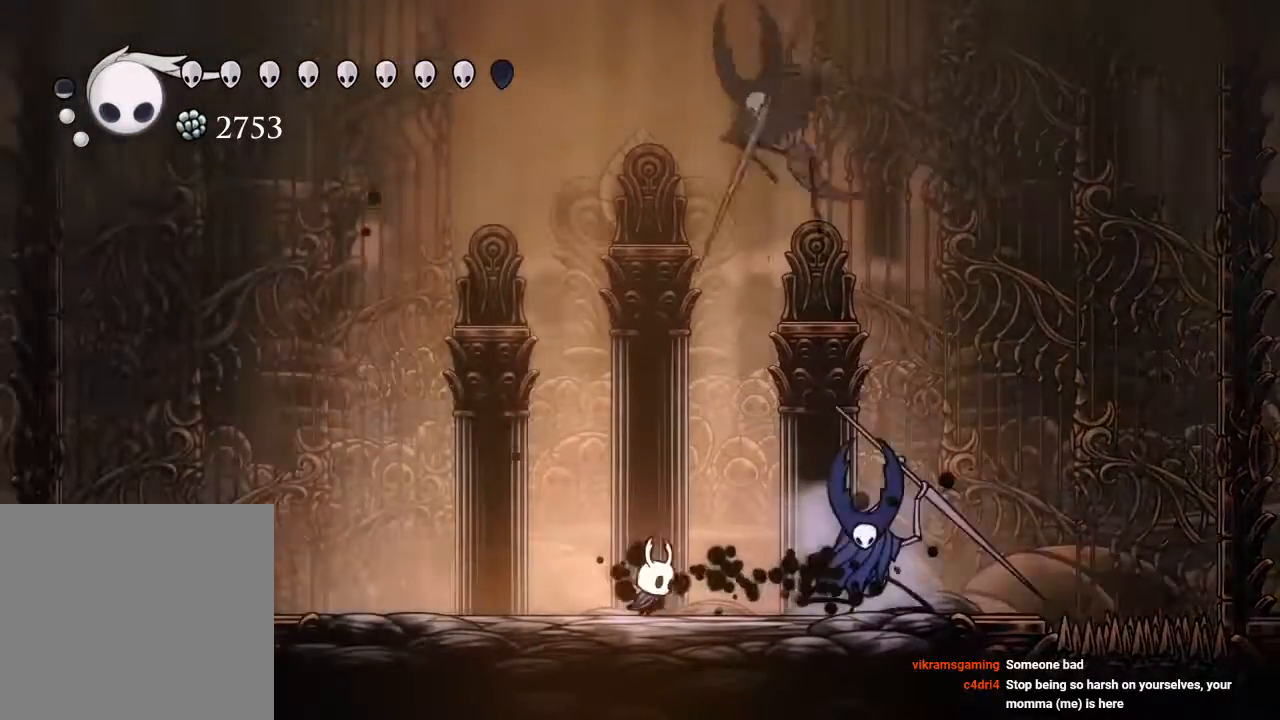
{"buttons": ["DPAD_RIGHT"], "left_stick": "center", "right_stick": "center", "events": [[133, "X", "down"], [183, "DPAD_RIGHT", "up"], [217, "DPAD_LEFT", "down"], [233, "X", "up"], [433, "DPAD_LEFT", "up"], [483, "DPAD_RIGHT", "down"]]}
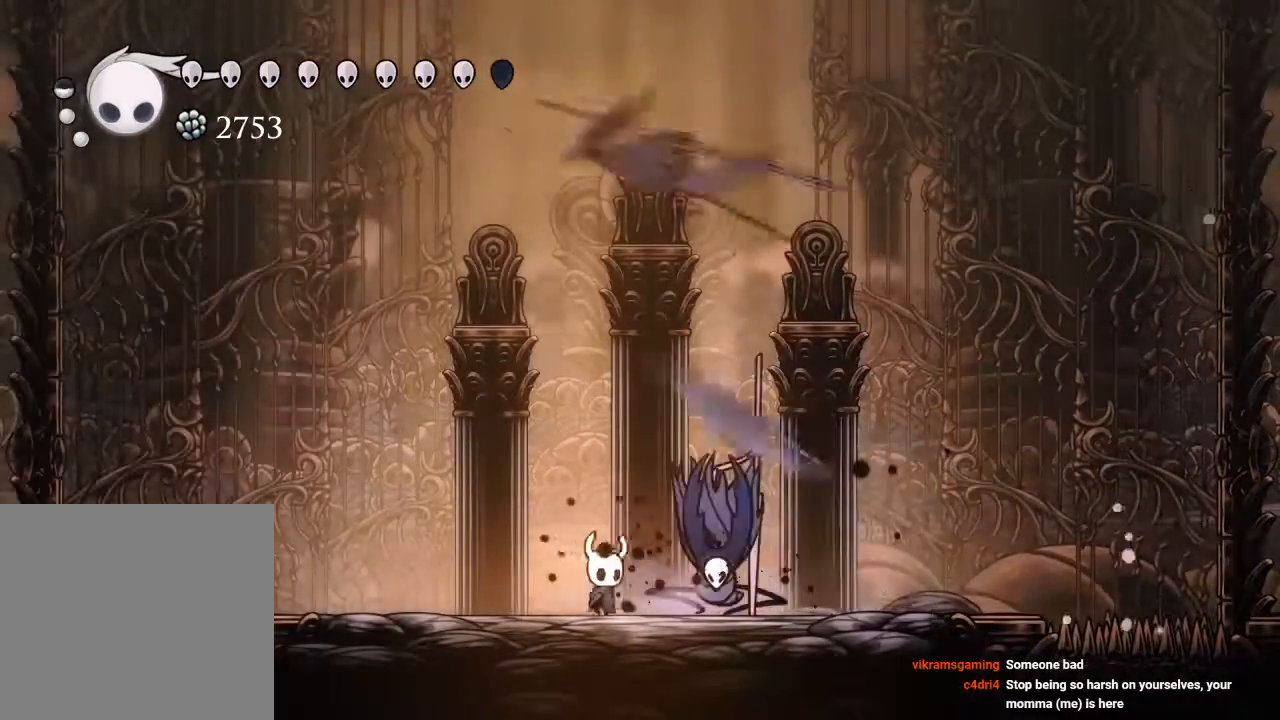
{"buttons": ["X"], "left_stick": "center", "right_stick": "center", "events": [[33, "X", "down"], [83, "DPAD_RIGHT", "up"], [183, "X", "up"], [400, "X", "down"]]}
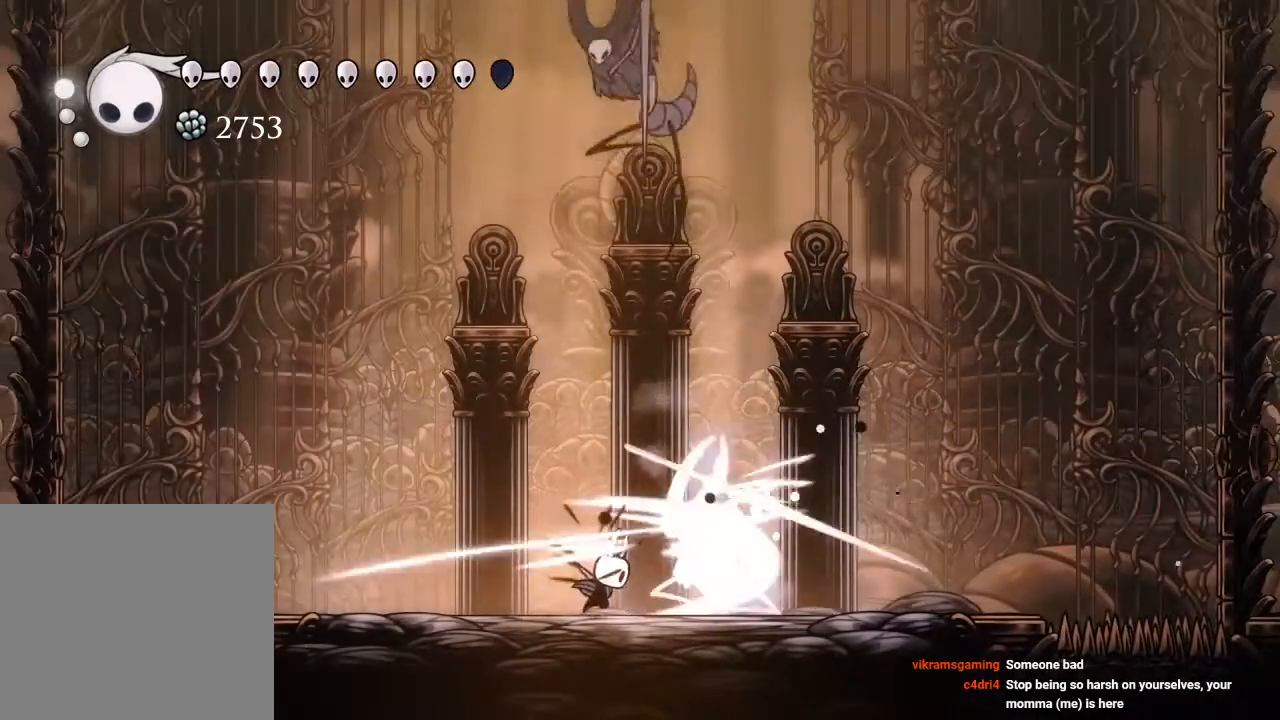
{"buttons": ["X", "DPAD_LEFT"], "left_stick": "center", "right_stick": "center", "events": [[33, "R2", "down"], [33, "X", "up"], [283, "DPAD_LEFT", "down"], [300, "R2", "up"], [400, "X", "down"]]}
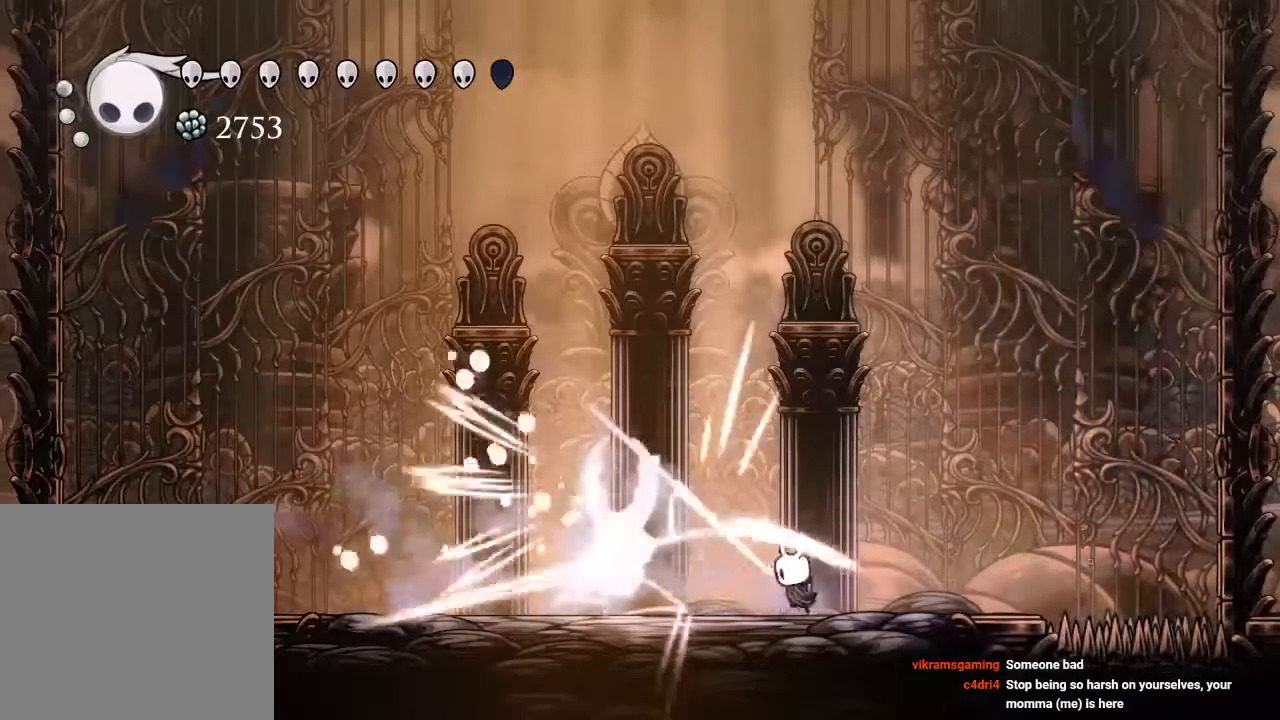
{"buttons": [], "left_stick": "center", "right_stick": "center", "events": [[83, "X", "up"], [100, "DPAD_LEFT", "up"], [183, "DPAD_LEFT", "down"], [317, "X", "down"], [450, "X", "up"], [467, "DPAD_LEFT", "up"]]}
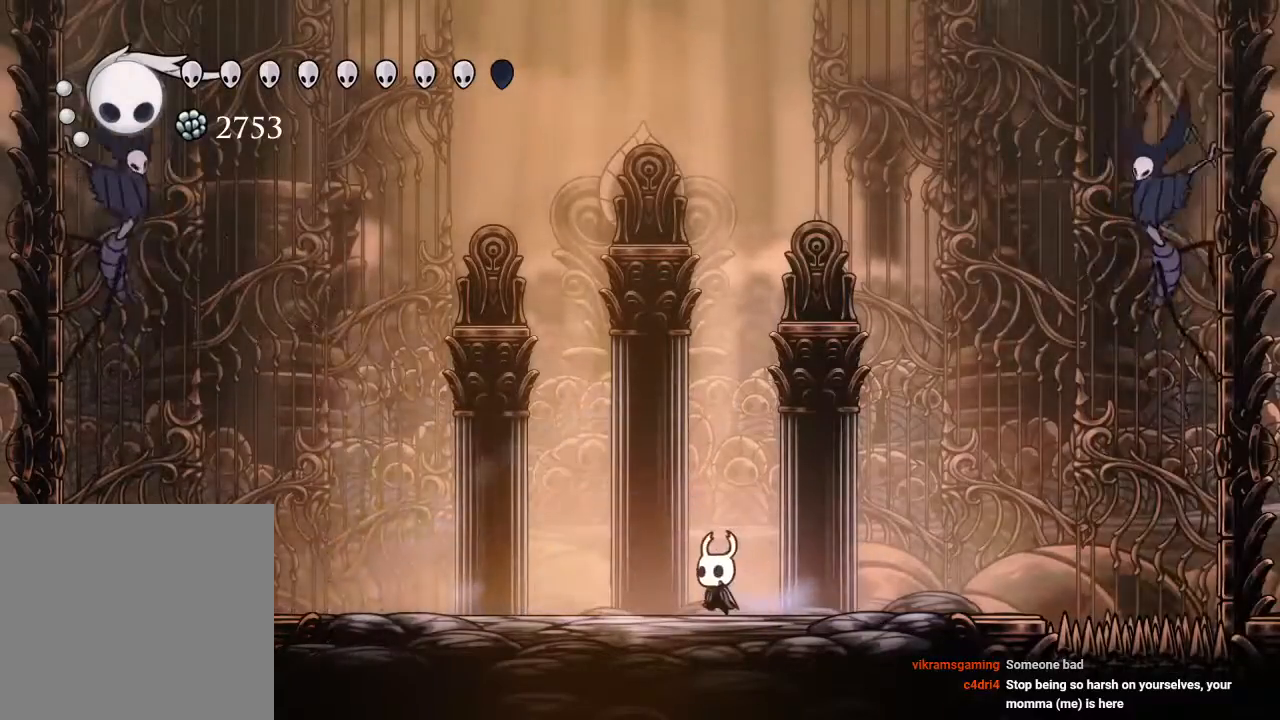
{"buttons": ["DPAD_UP", "DPAD_RIGHT"], "left_stick": "center", "right_stick": "center", "events": [[50, "DPAD_RIGHT", "down"], [500, "DPAD_UP", "down"]]}
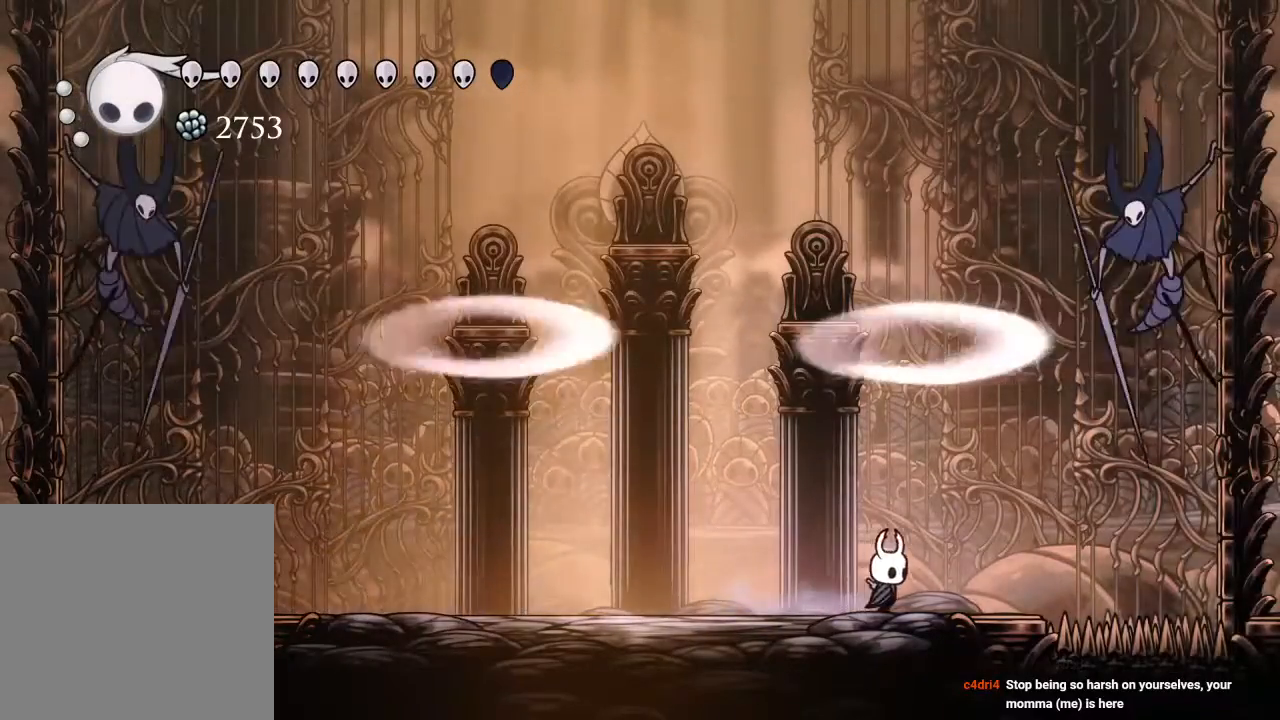
{"buttons": ["DPAD_LEFT"], "left_stick": "center", "right_stick": "center"}